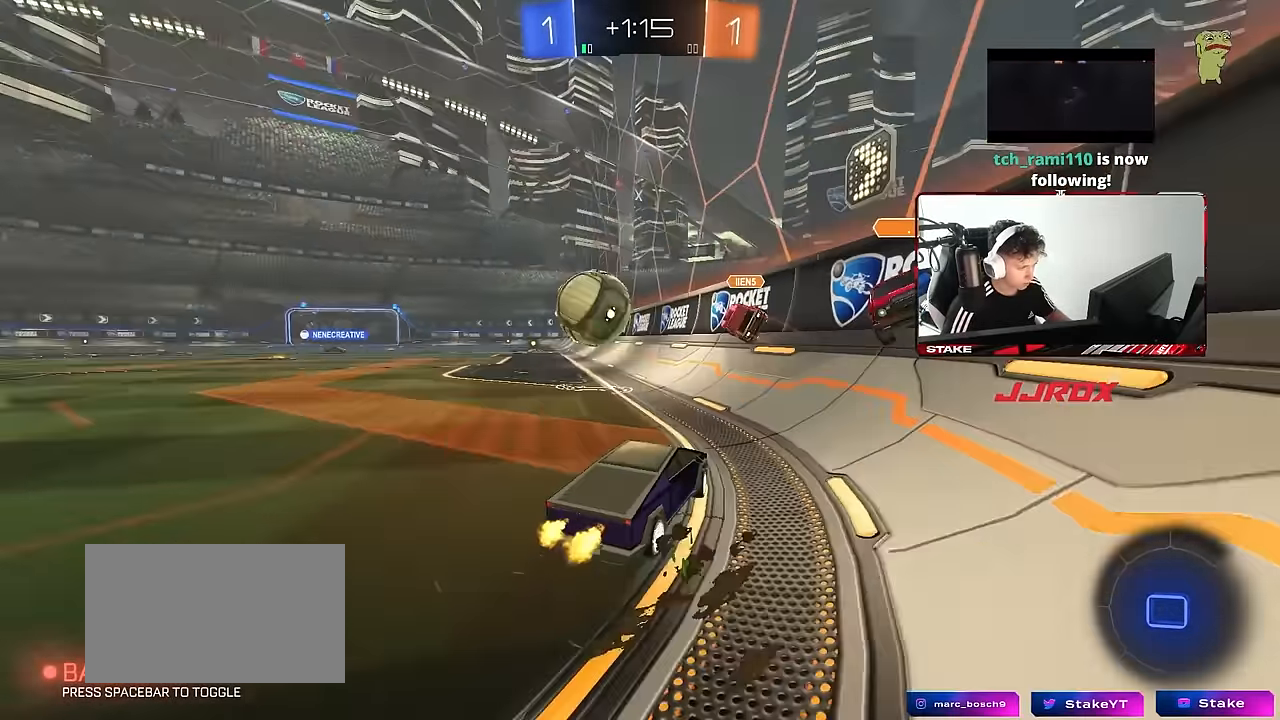
Gameplay with keyboard and mouse; each line is a JSON object with the keys and mouse buttons held at the frame after it. "events" lists presses ("down") and releases ("up") of "1", "2", "3", "4", "5", "a", "alt", "c", "caps_lock", "ctrl", "d", "e", "f", "g", "q", "r", "s", "shift", "space", "t", "tab", "v", "w", "x", "z", "mouse_left", "mouse_wheel" and "mouse_right" between this image and that frame as [ms after this image, input, new state], when the widget could be followed in between. "mouse_left", "mouse_wheel", "mouse_right" = the "left", "wheel", "right" buttons of the "mouse" list. No other keys are recorded. "wheel" means that the mouse wheel is clicked or scrolled. Mouse movement is not recorded.
{"keys": ["w"], "mouse": [], "events": [[417, "a", "up"]]}
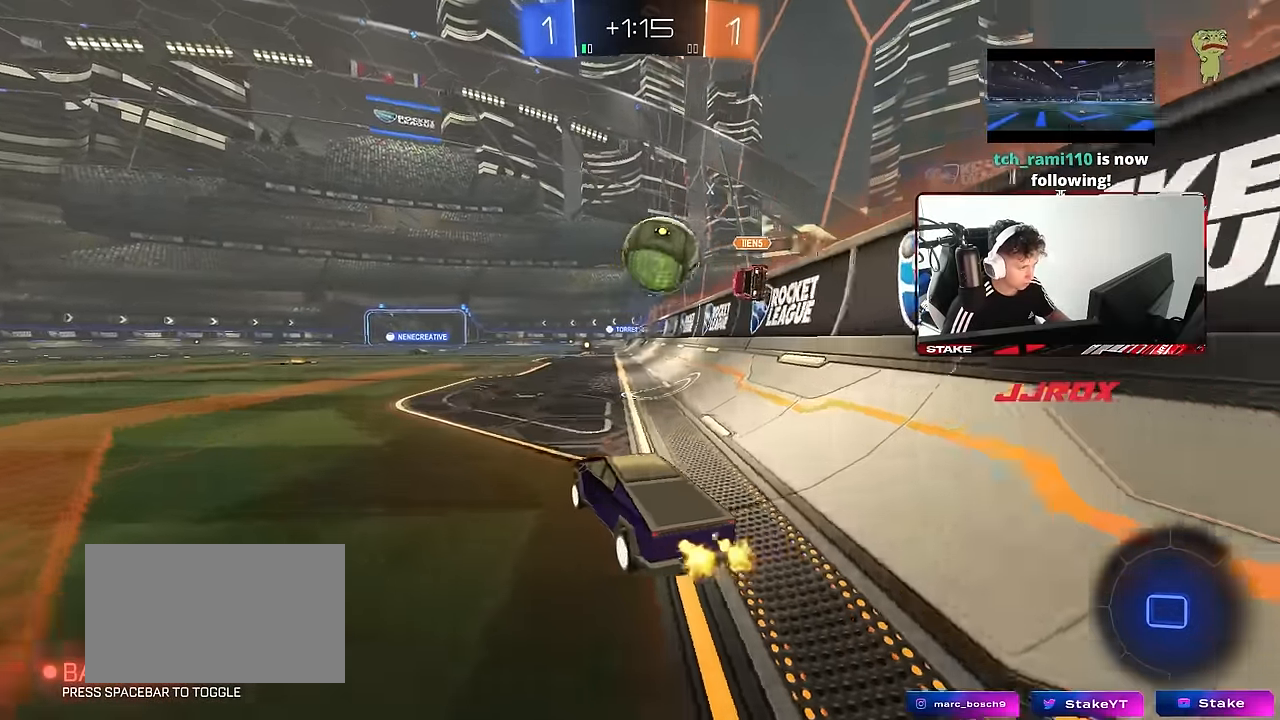
{"keys": ["d", "s", "shift"], "mouse": [], "events": [[150, "mouse_left", "down"], [150, "mouse_right", "down"], [200, "d", "down"], [250, "mouse_right", "up"], [250, "shift", "down"], [300, "mouse_left", "up"], [300, "mouse_right", "down"], [300, "s", "down"], [300, "w", "up"], [483, "mouse_right", "up"]]}
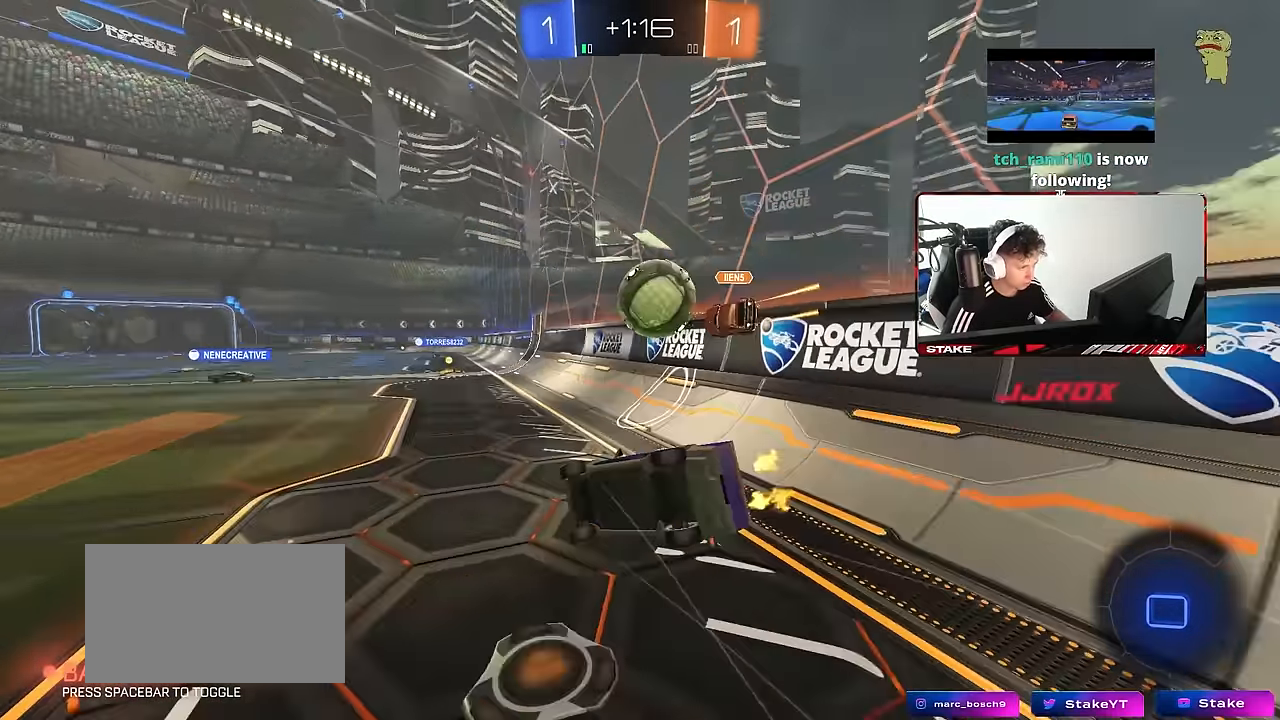
{"keys": ["d", "s", "shift"], "mouse": ["left"], "events": [[267, "s", "up"], [367, "s", "down"], [450, "mouse_left", "down"]]}
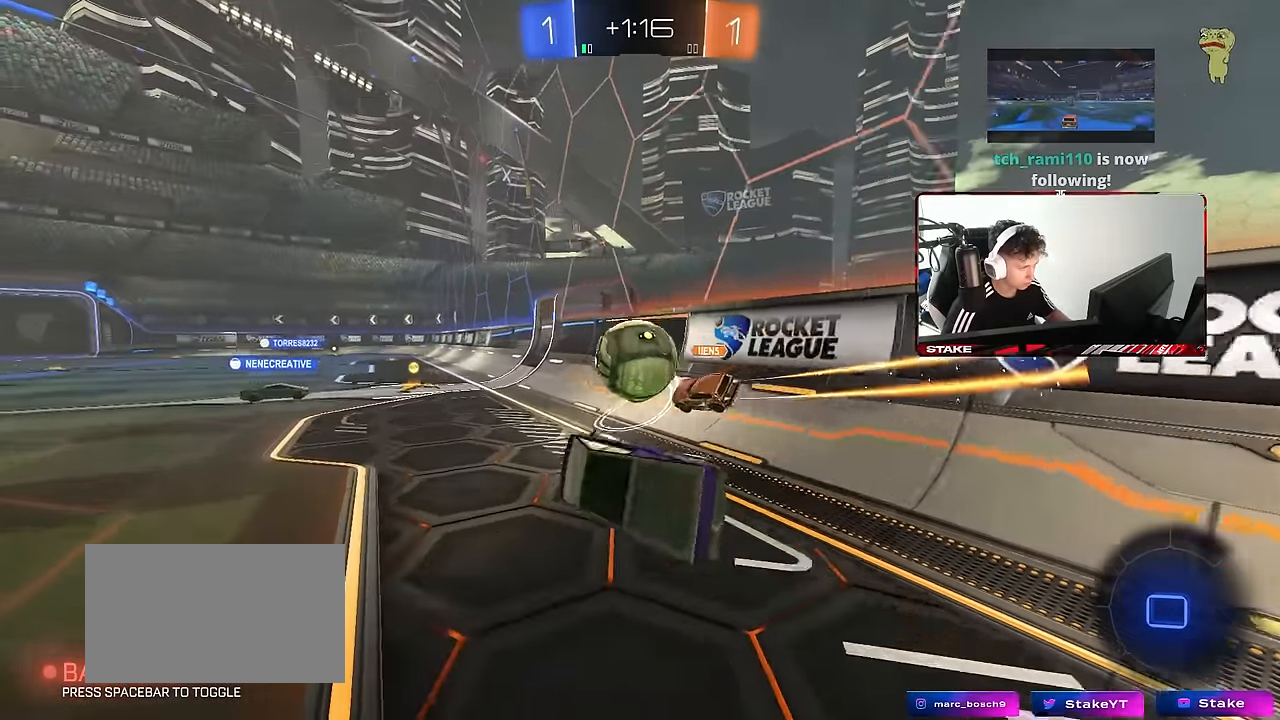
{"keys": ["w"], "mouse": [], "events": [[100, "shift", "up"], [183, "s", "up"], [233, "d", "up"], [383, "mouse_left", "up"], [433, "w", "down"]]}
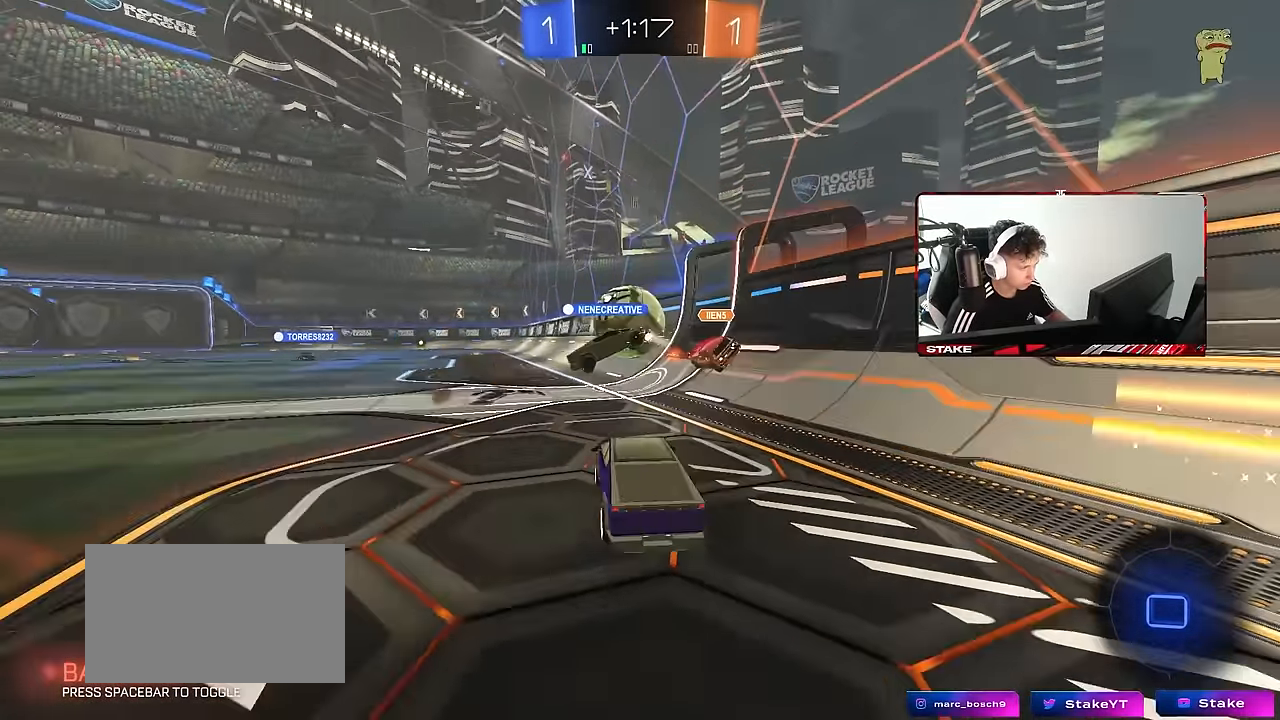
{"keys": ["a", "s", "shift"], "mouse": [], "events": [[200, "d", "down"], [200, "mouse_left", "down"], [200, "mouse_right", "down"], [250, "a", "down"], [250, "d", "up"], [250, "shift", "down"], [300, "mouse_right", "up"], [350, "mouse_left", "up"], [350, "mouse_right", "down"], [400, "s", "down"], [400, "w", "up"], [483, "mouse_right", "up"]]}
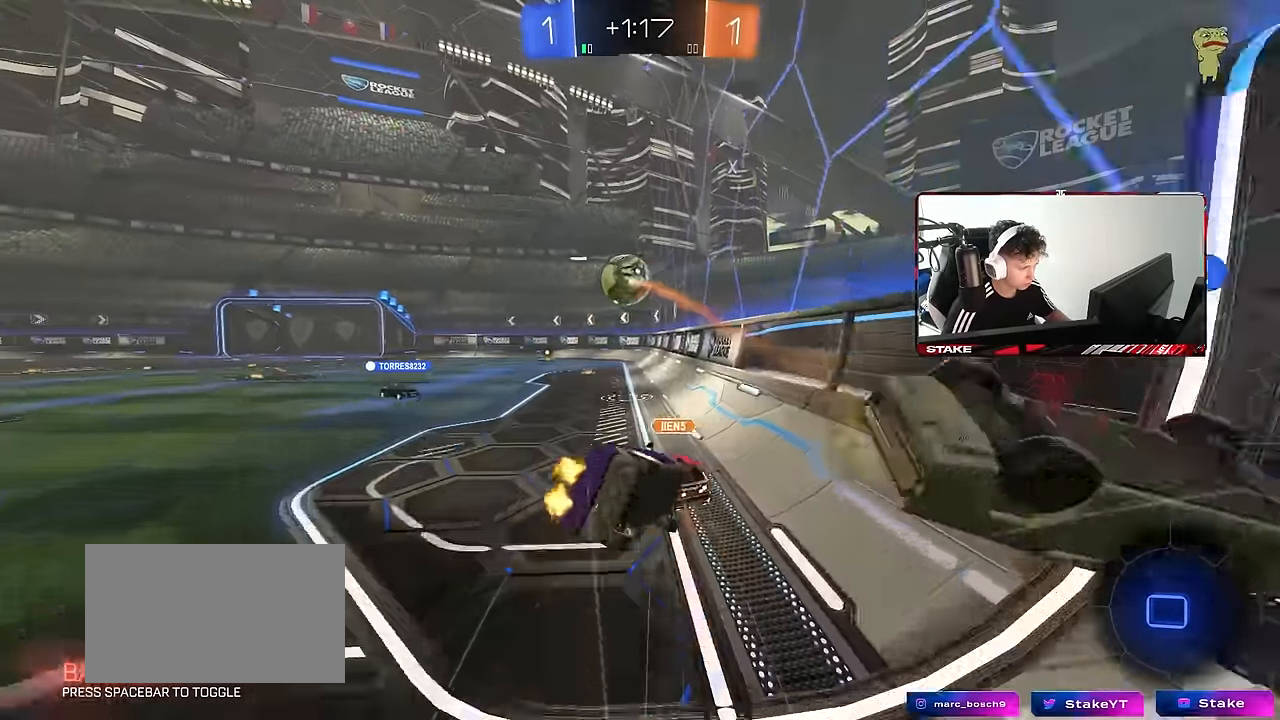
{"keys": ["a", "s", "shift"], "mouse": [], "events": [[317, "s", "up"], [400, "s", "down"]]}
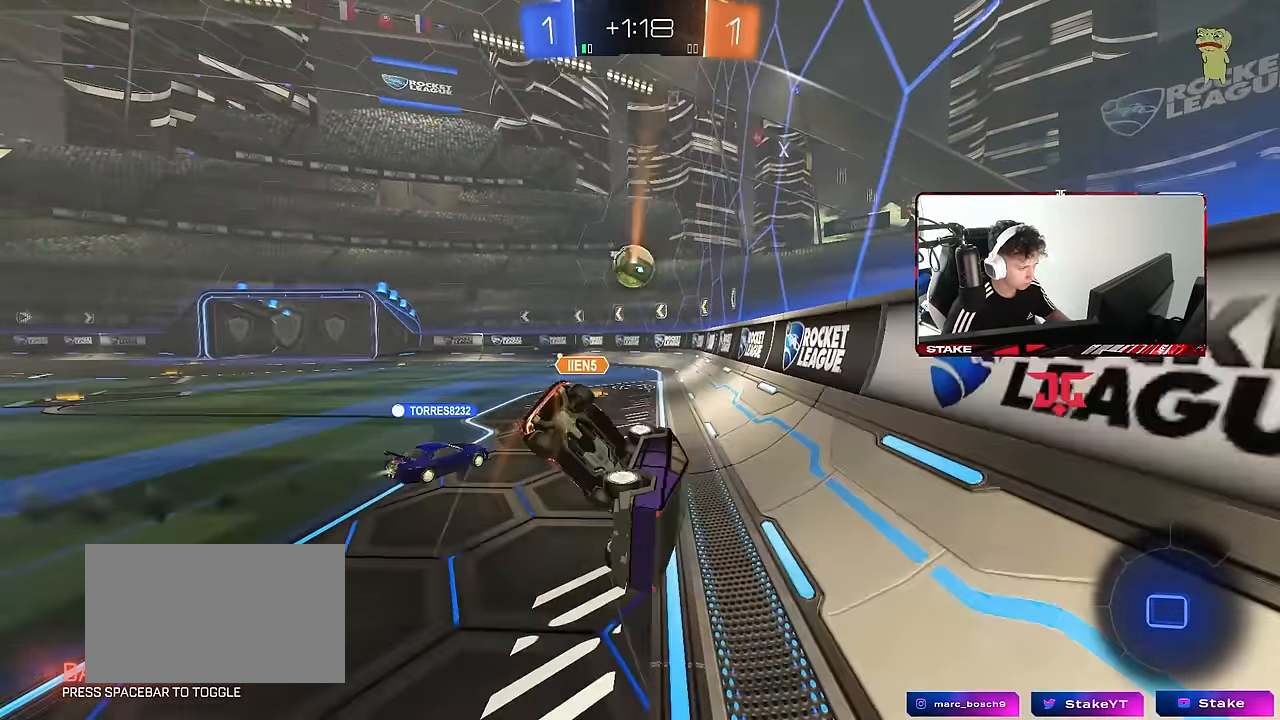
{"keys": ["a", "w"], "mouse": [], "events": [[133, "shift", "up"], [183, "s", "up"], [233, "a", "up"], [417, "a", "down"], [417, "w", "down"]]}
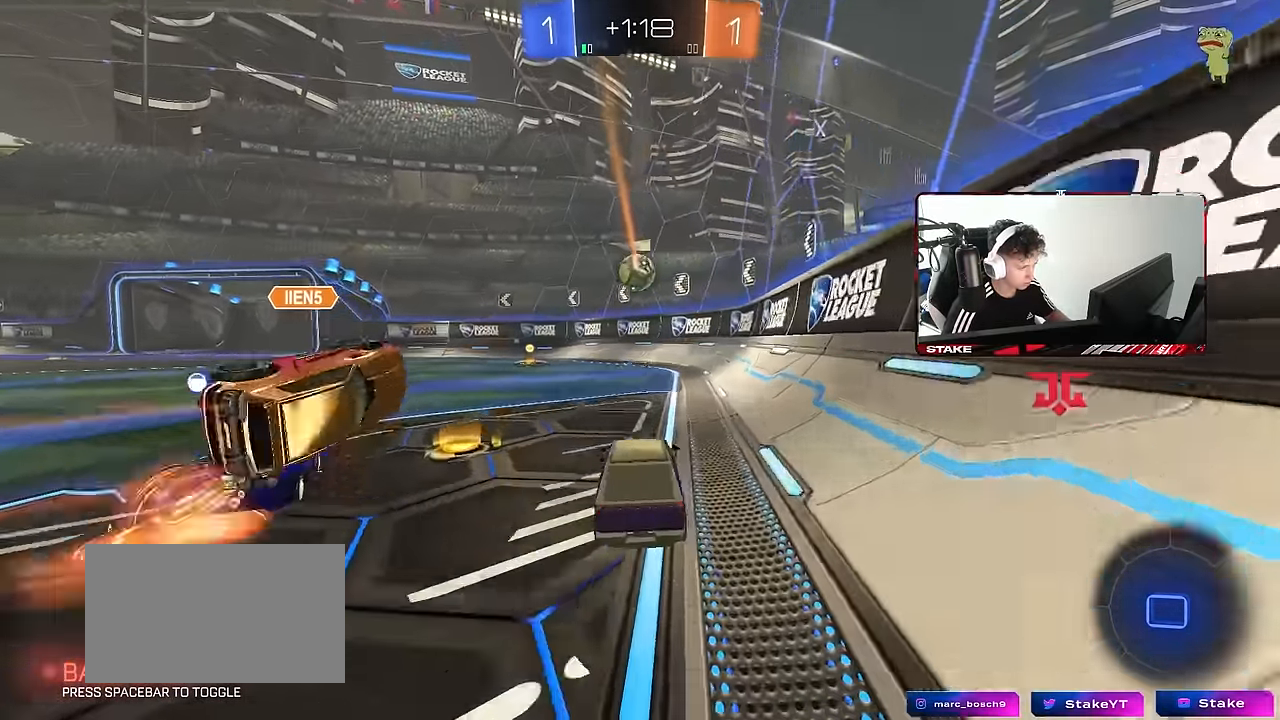
{"keys": ["a", "w"], "mouse": ["left"], "events": [[67, "mouse_left", "down"], [117, "a", "up"], [400, "a", "down"]]}
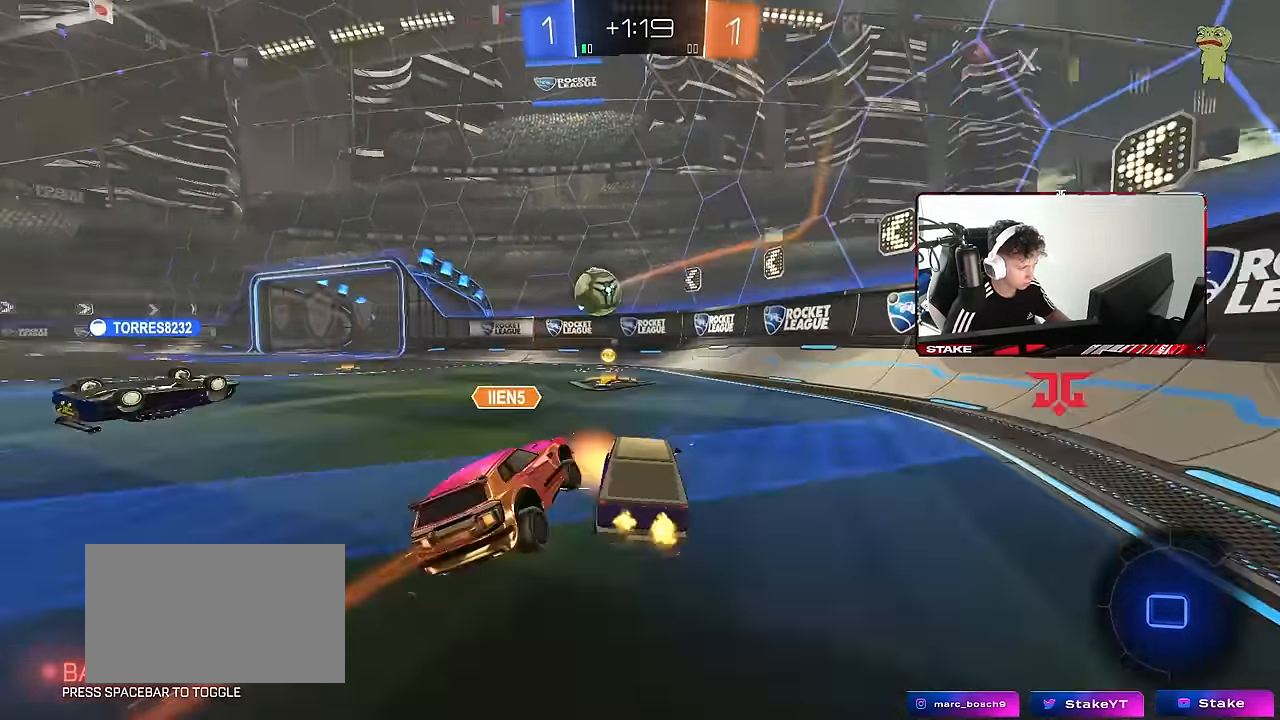
{"keys": ["w"], "mouse": [], "events": [[133, "shift", "down"], [217, "shift", "up"], [267, "mouse_left", "up"], [367, "a", "up"], [367, "d", "down"], [417, "d", "up"], [450, "a", "down"], [500, "a", "up"]]}
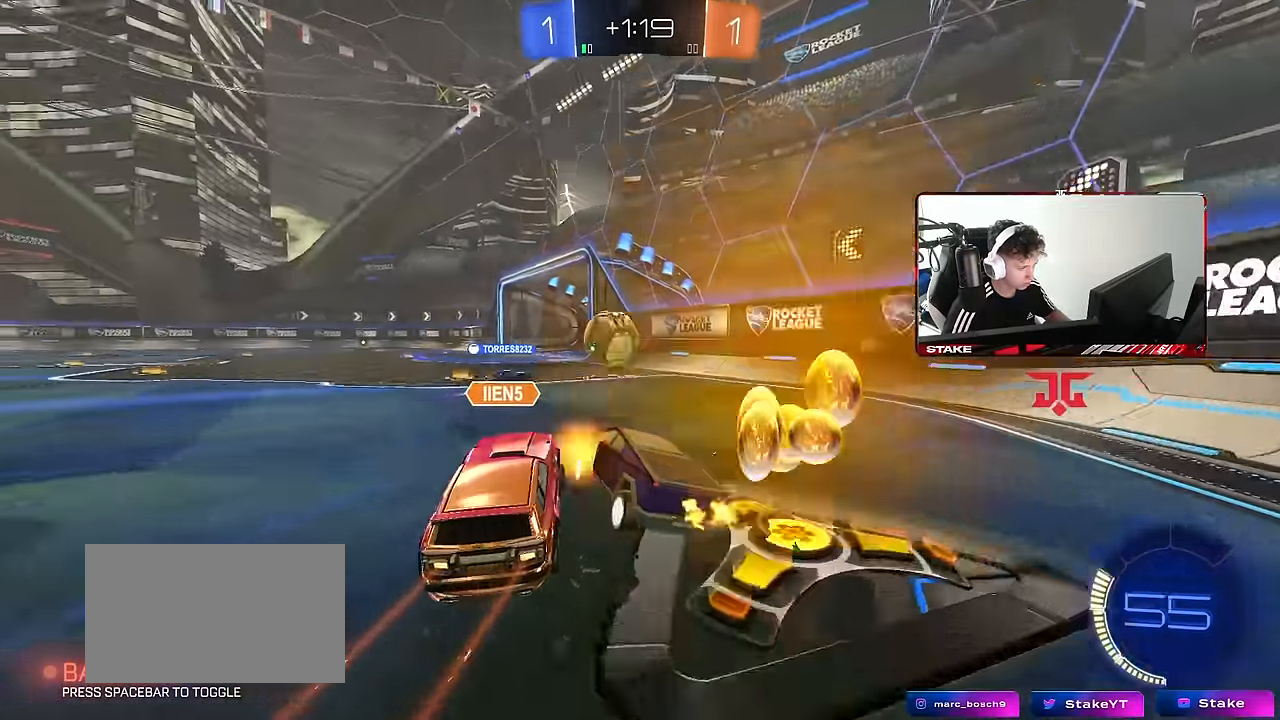
{"keys": ["a", "w"], "mouse": ["left"], "events": [[100, "d", "down"], [183, "d", "up"], [416, "a", "down"], [416, "mouse_left", "down"]]}
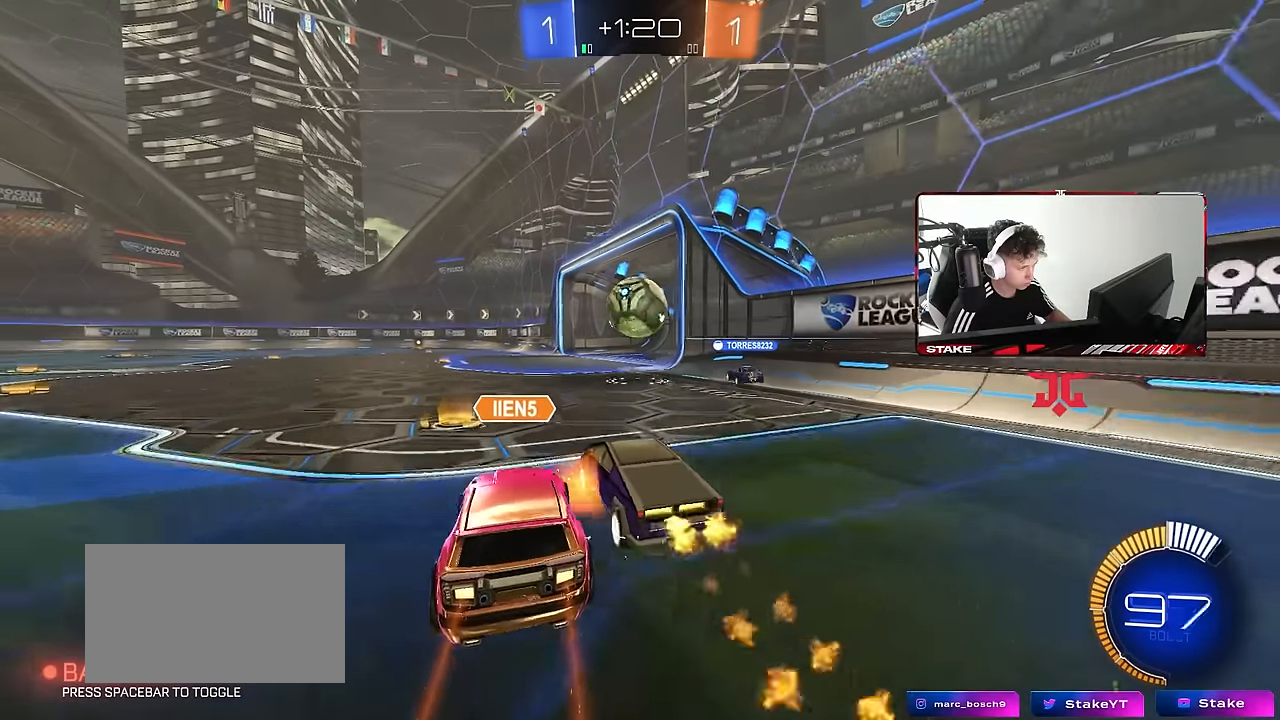
{"keys": ["w"], "mouse": [], "events": [[116, "a", "up"], [166, "mouse_left", "up"], [200, "d", "down"], [483, "d", "up"]]}
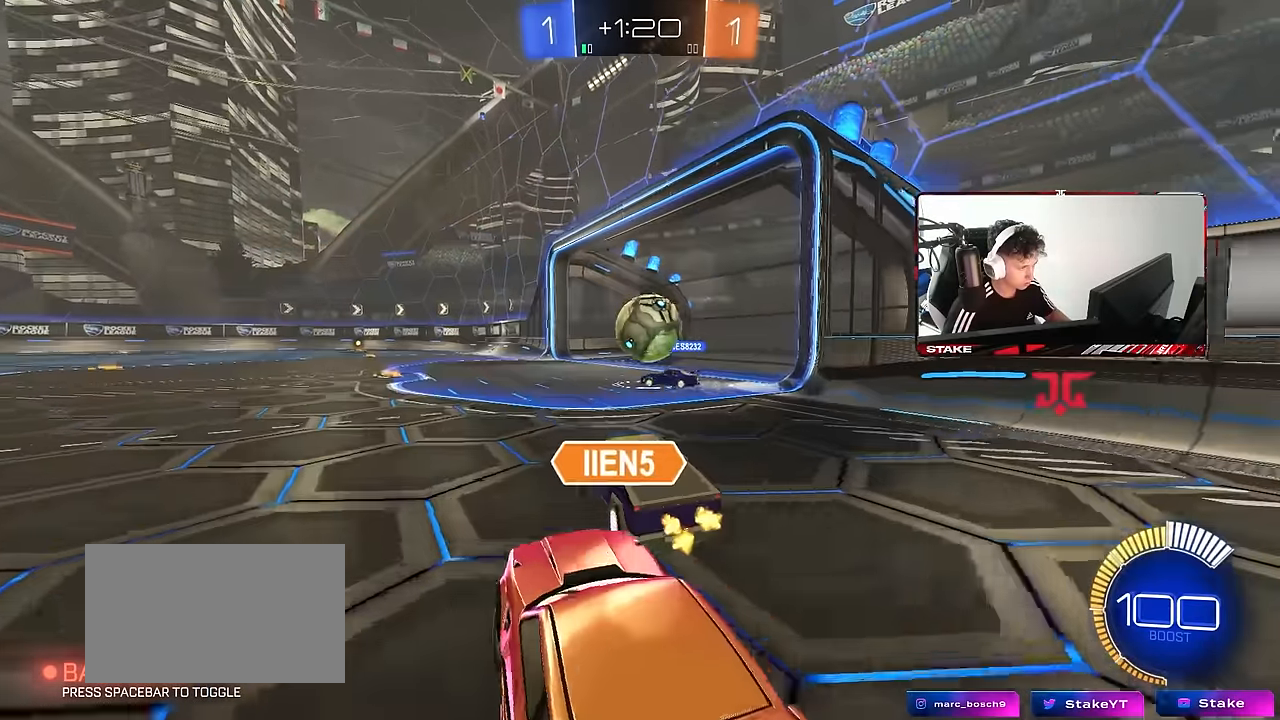
{"keys": ["w"], "mouse": [], "events": [[266, "d", "down"], [416, "d", "up"]]}
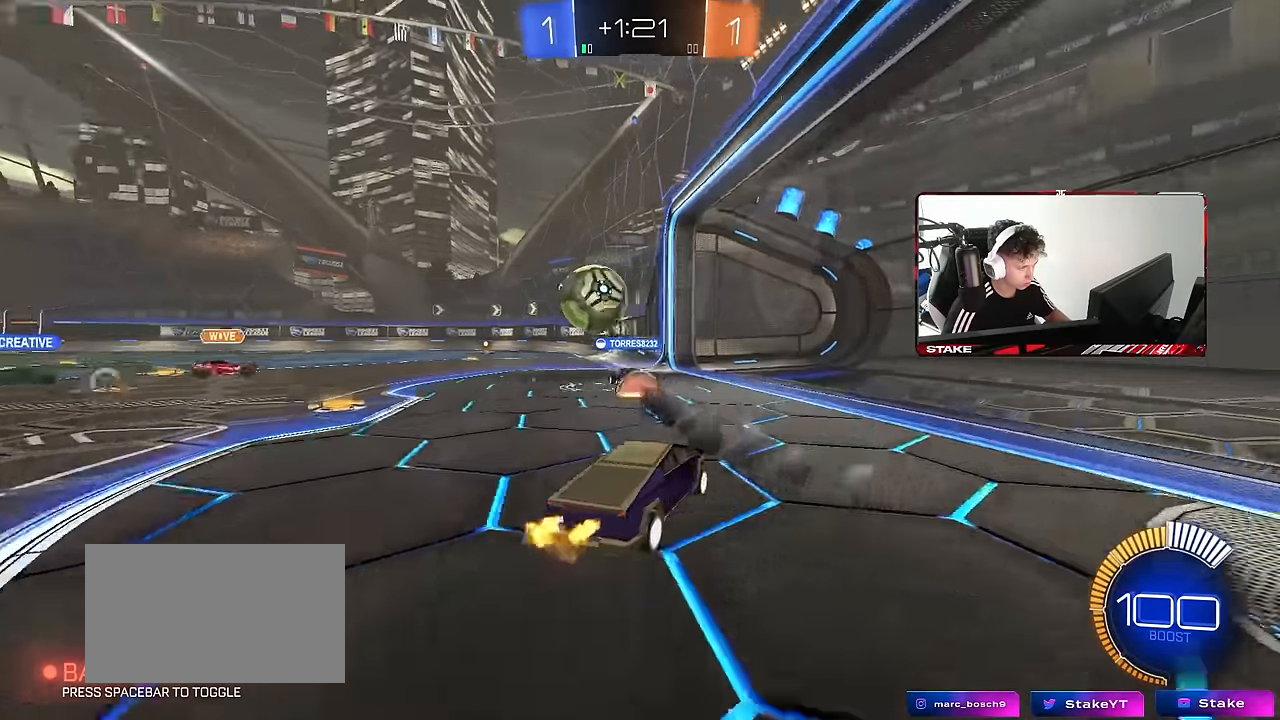
{"keys": ["a", "w"], "mouse": [], "events": [[183, "a", "down"], [183, "w", "up"], [466, "w", "down"]]}
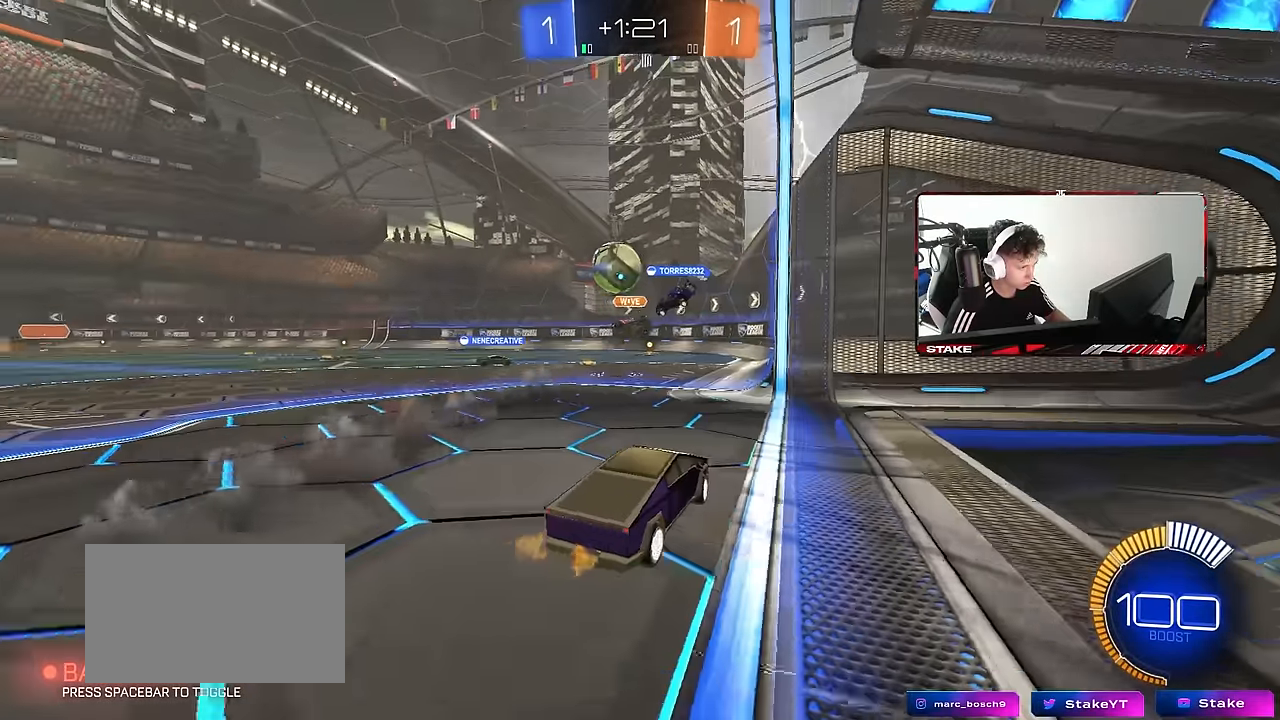
{"keys": ["a", "w"], "mouse": [], "events": [[116, "a", "up"], [116, "w", "up"], [400, "a", "down"], [433, "w", "down"]]}
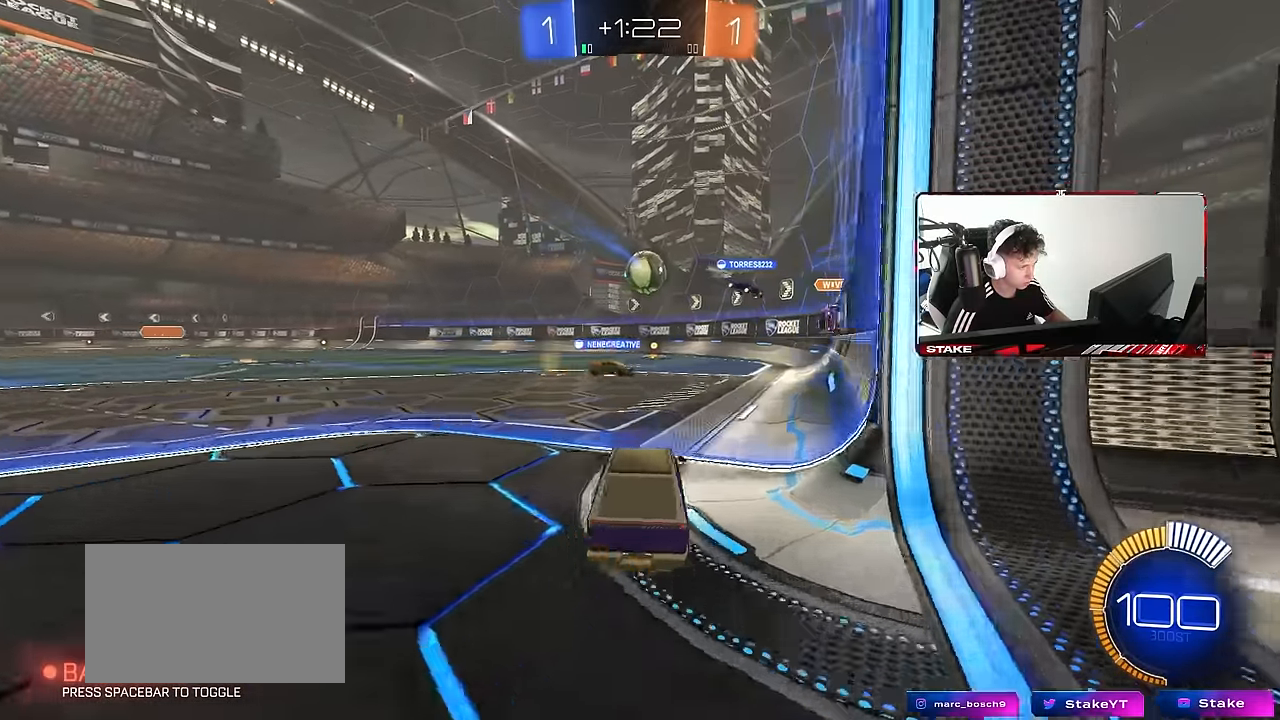
{"keys": ["w"], "mouse": ["left"], "events": [[133, "a", "up"], [266, "a", "down"], [316, "a", "up"], [366, "mouse_left", "down"]]}
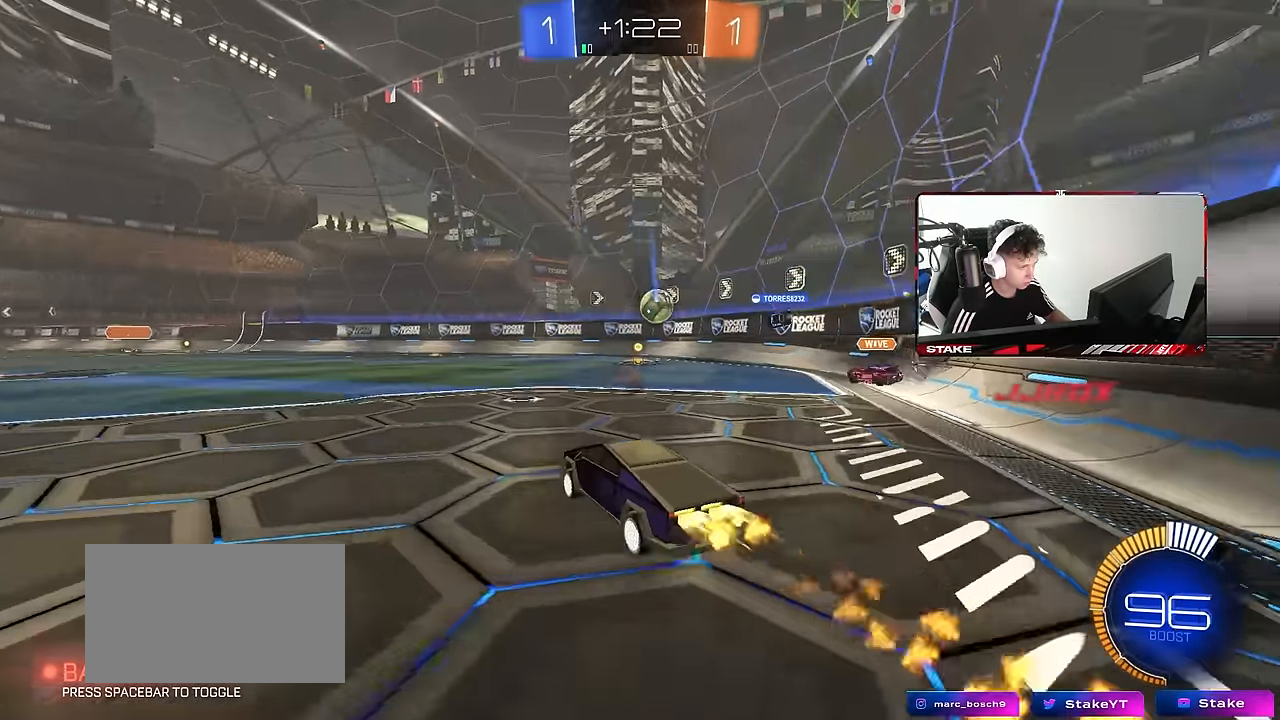
{"keys": ["w"], "mouse": [], "events": [[100, "a", "down"], [283, "a", "up"], [283, "mouse_left", "up"]]}
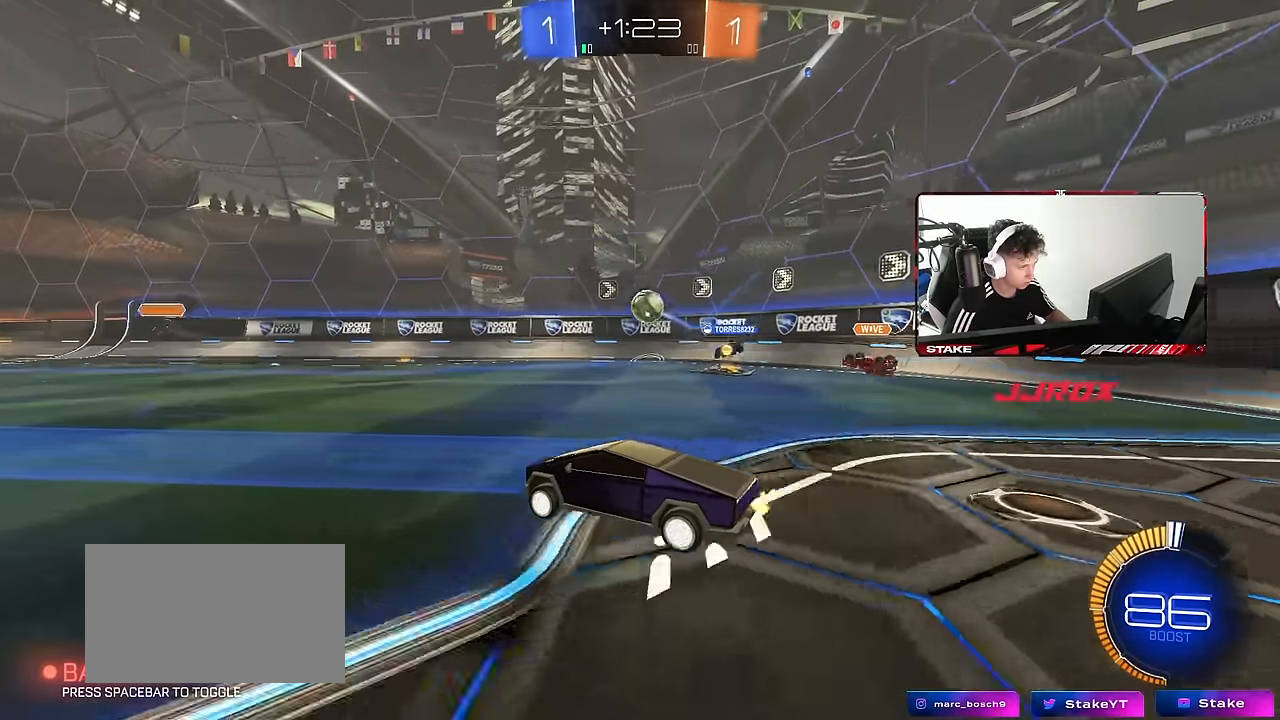
{"keys": ["w"], "mouse": ["left"], "events": [[16, "a", "down"], [166, "a", "up"], [350, "mouse_left", "down"]]}
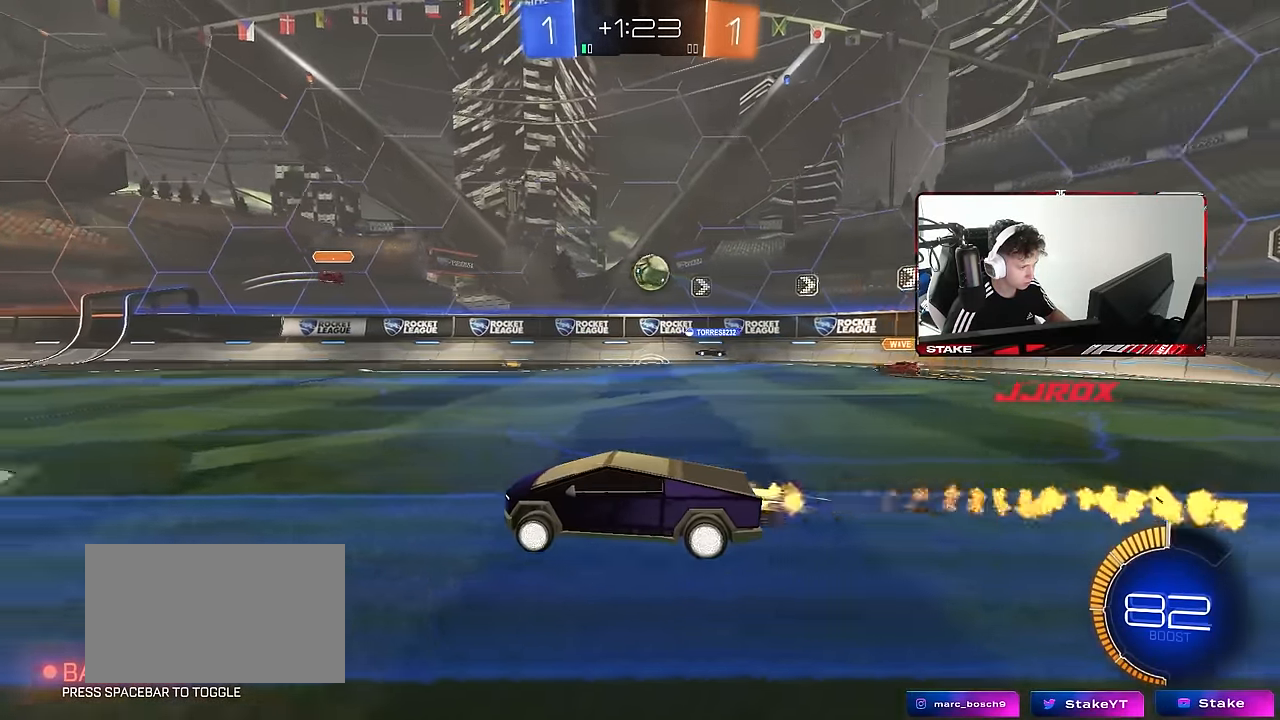
{"keys": ["a", "w"], "mouse": [], "events": [[33, "mouse_left", "up"], [83, "a", "down"], [166, "shift", "down"], [266, "shift", "up"]]}
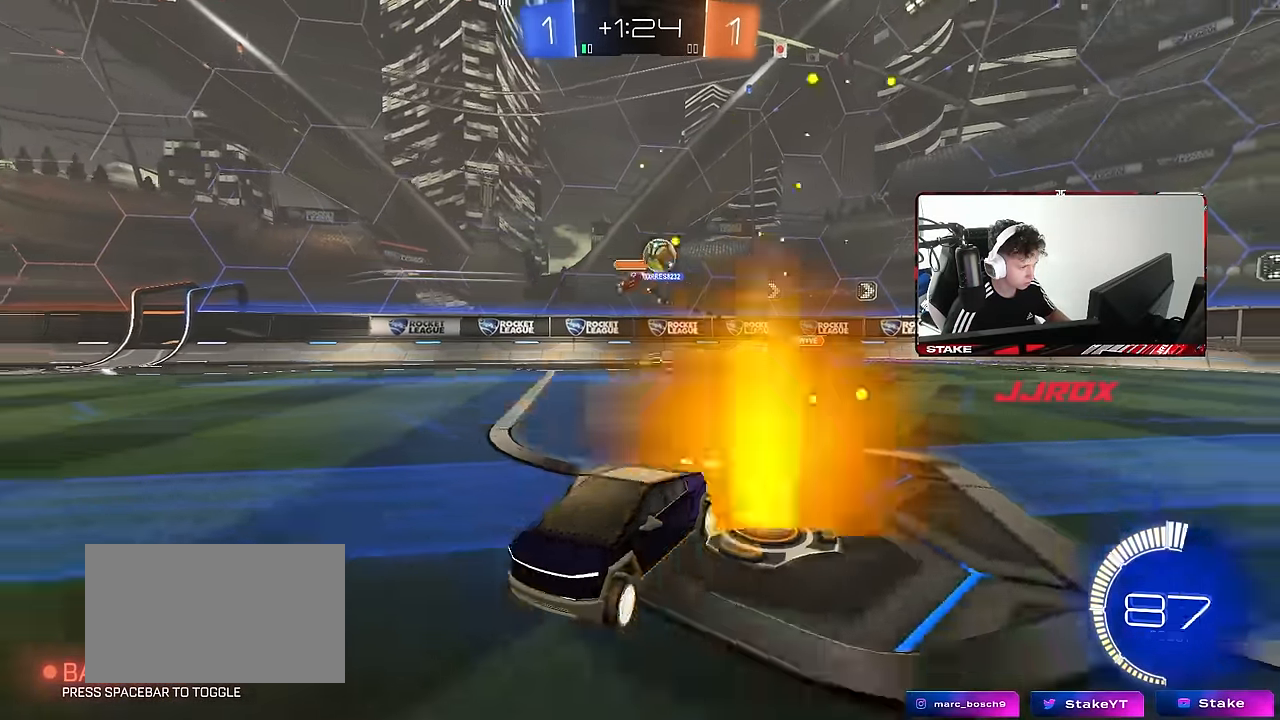
{"keys": ["w"], "mouse": [], "events": [[283, "shift", "down"], [383, "shift", "up"], [416, "a", "up"]]}
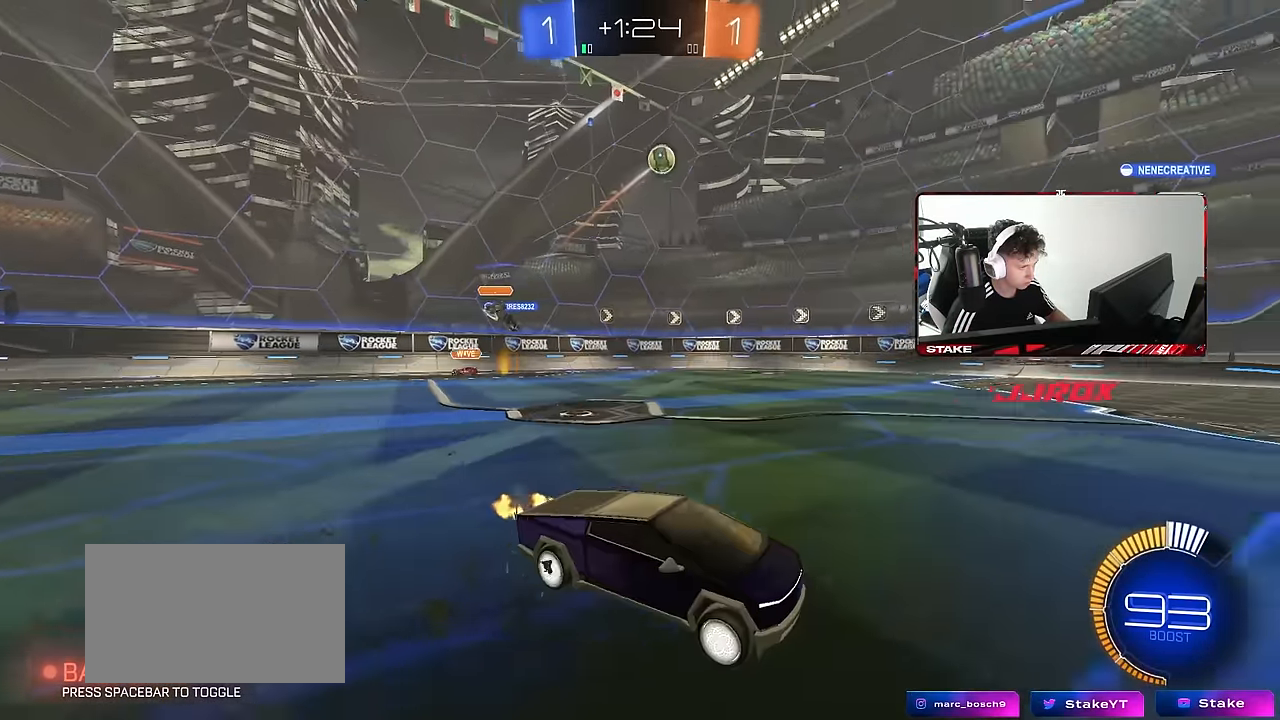
{"keys": ["a", "w"], "mouse": [], "events": [[483, "a", "down"]]}
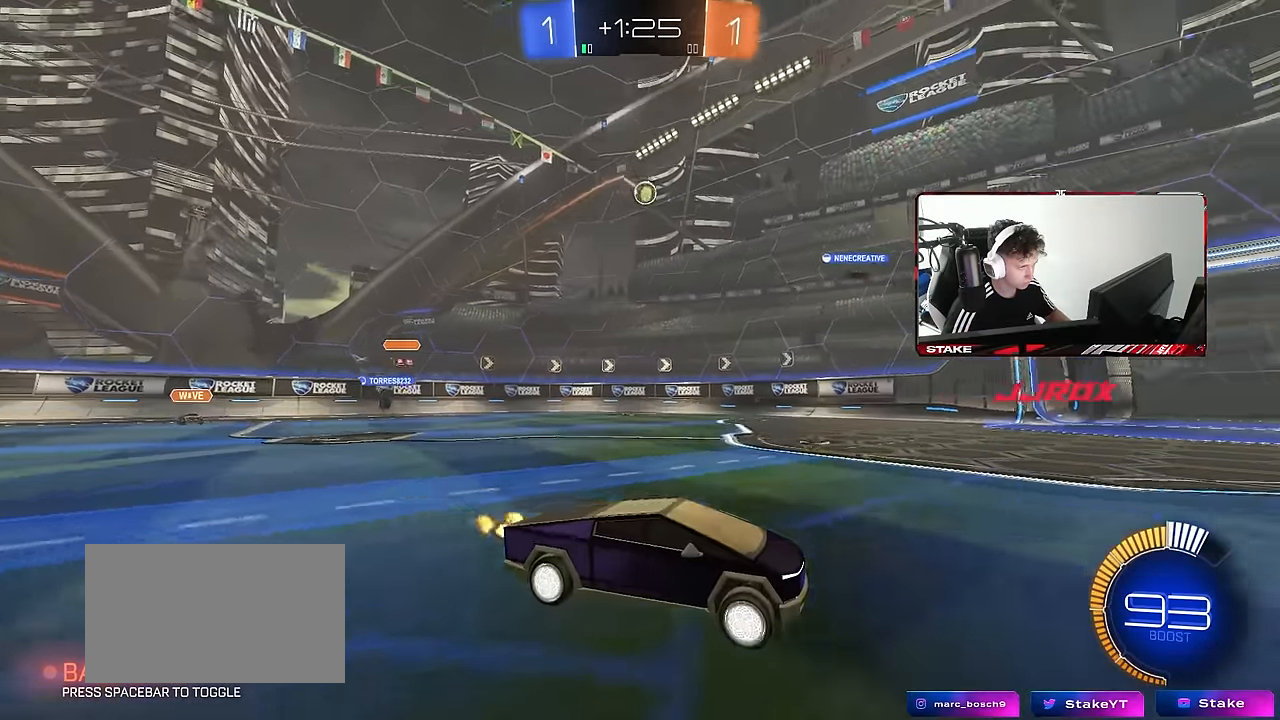
{"keys": ["a", "w"], "mouse": [], "events": [[216, "a", "up"], [500, "a", "down"]]}
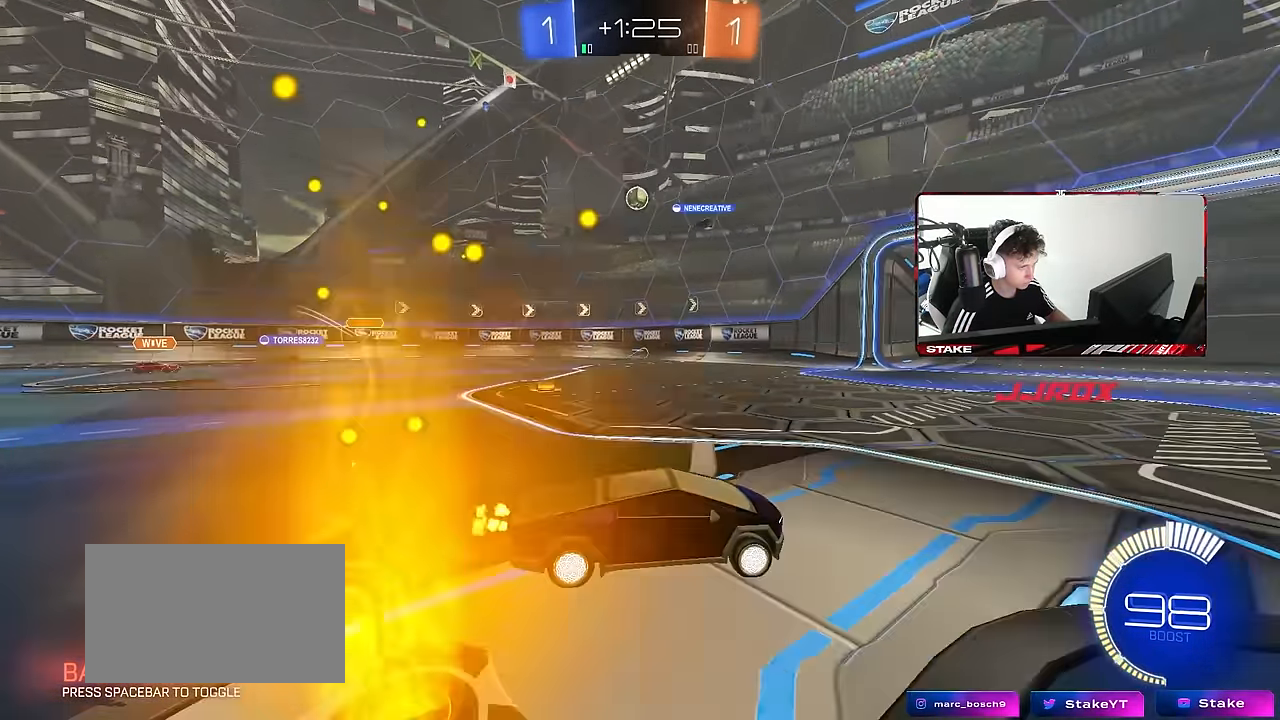
{"keys": ["w"], "mouse": [], "events": [[183, "a", "up"]]}
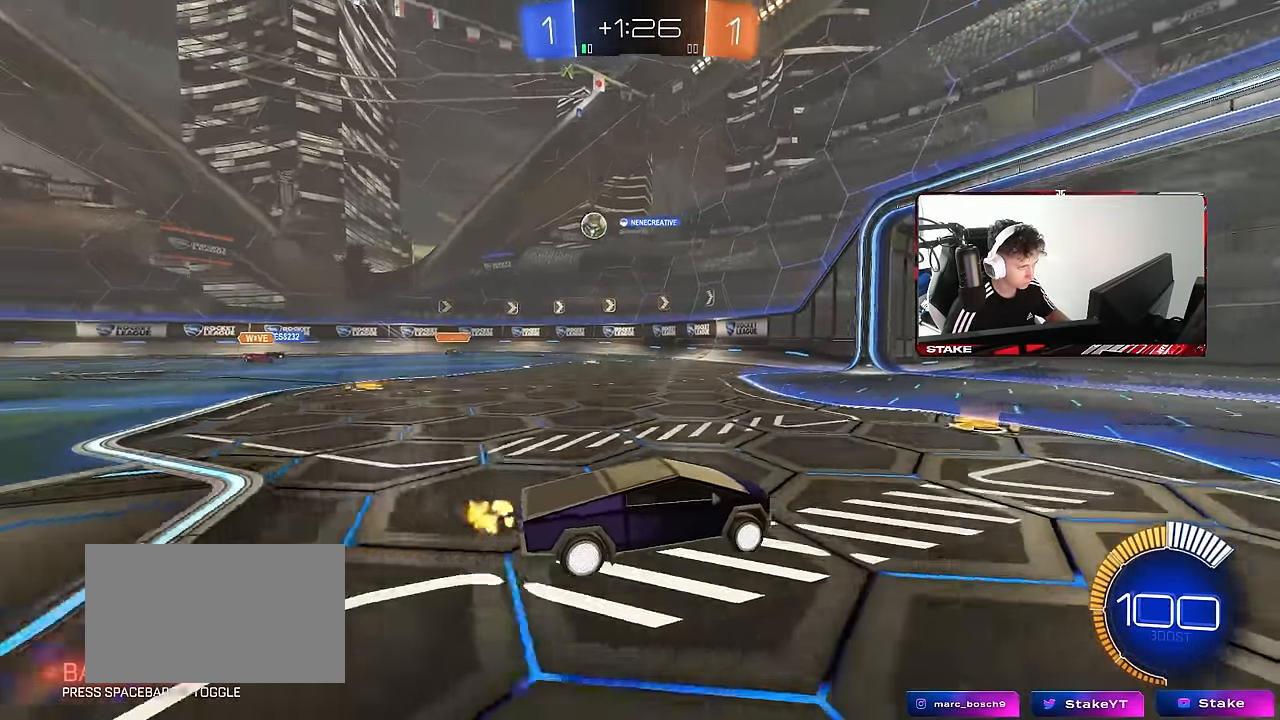
{"keys": ["a", "w"], "mouse": [], "events": [[233, "a", "down"]]}
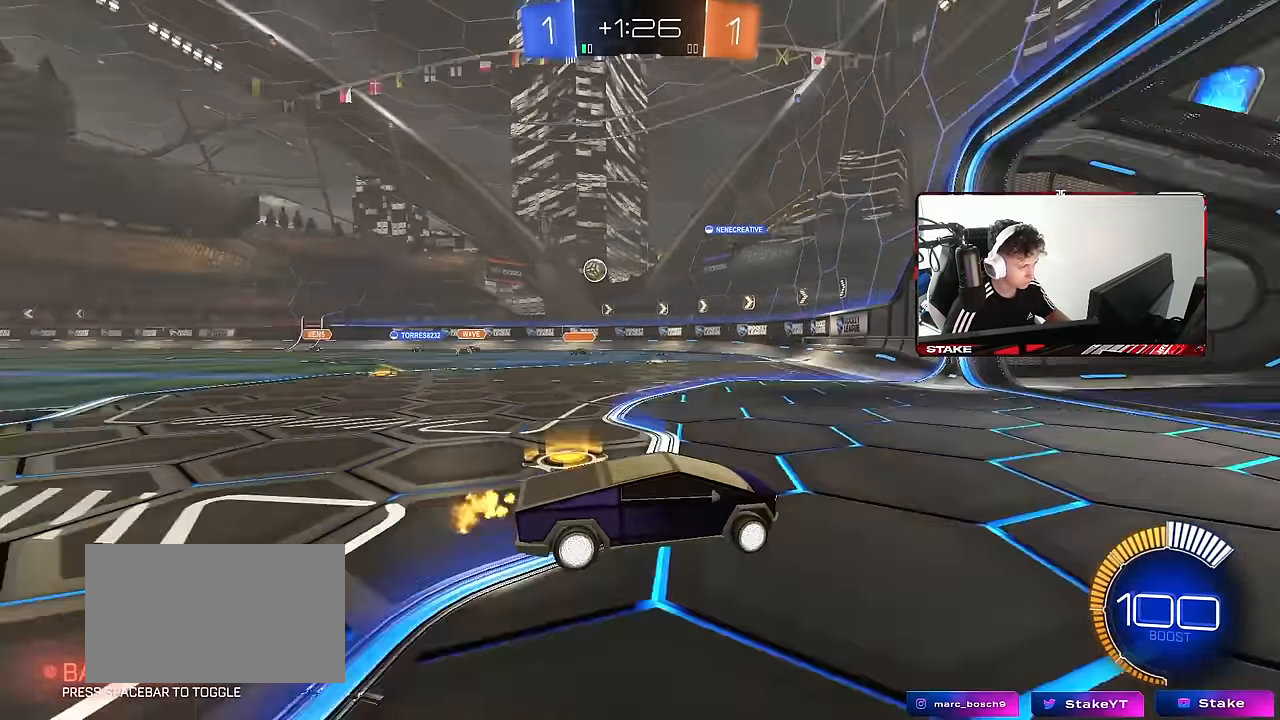
{"keys": ["w"], "mouse": [], "events": [[33, "a", "up"], [83, "a", "down"], [83, "shift", "down"], [216, "shift", "up"], [316, "a", "up"]]}
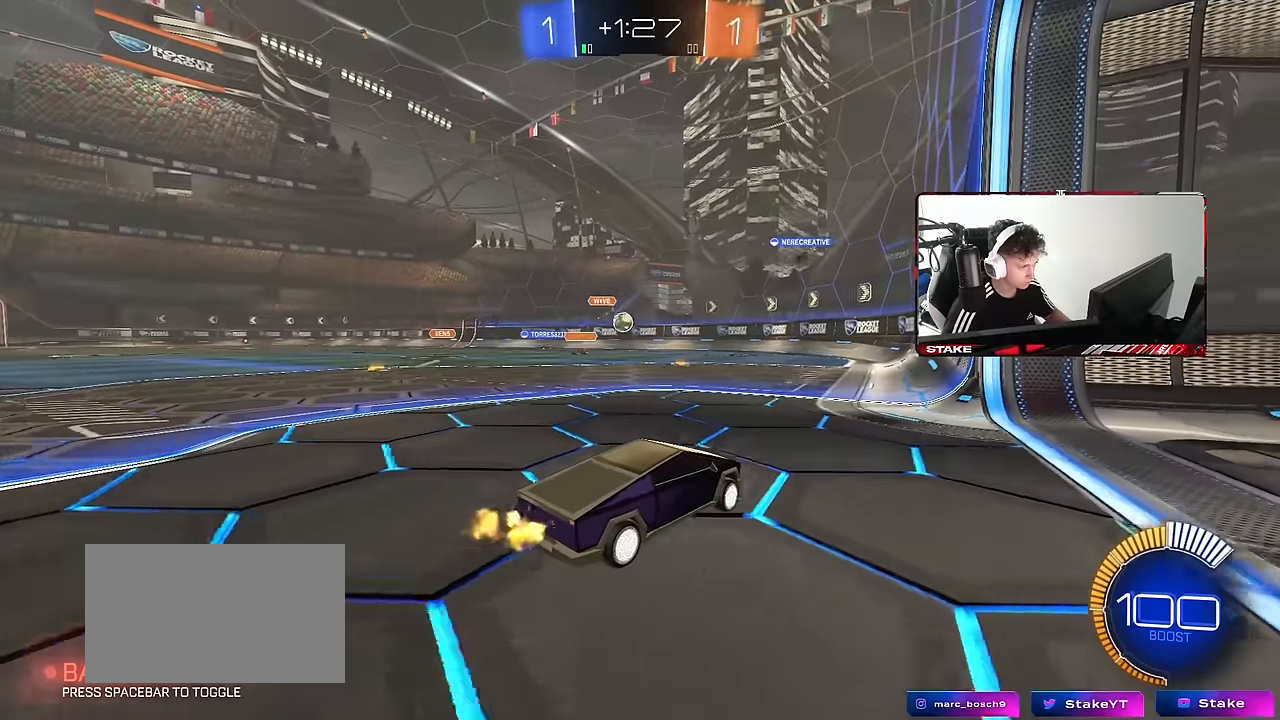
{"keys": ["a", "w"], "mouse": ["left"], "events": [[233, "a", "down"], [283, "mouse_left", "down"]]}
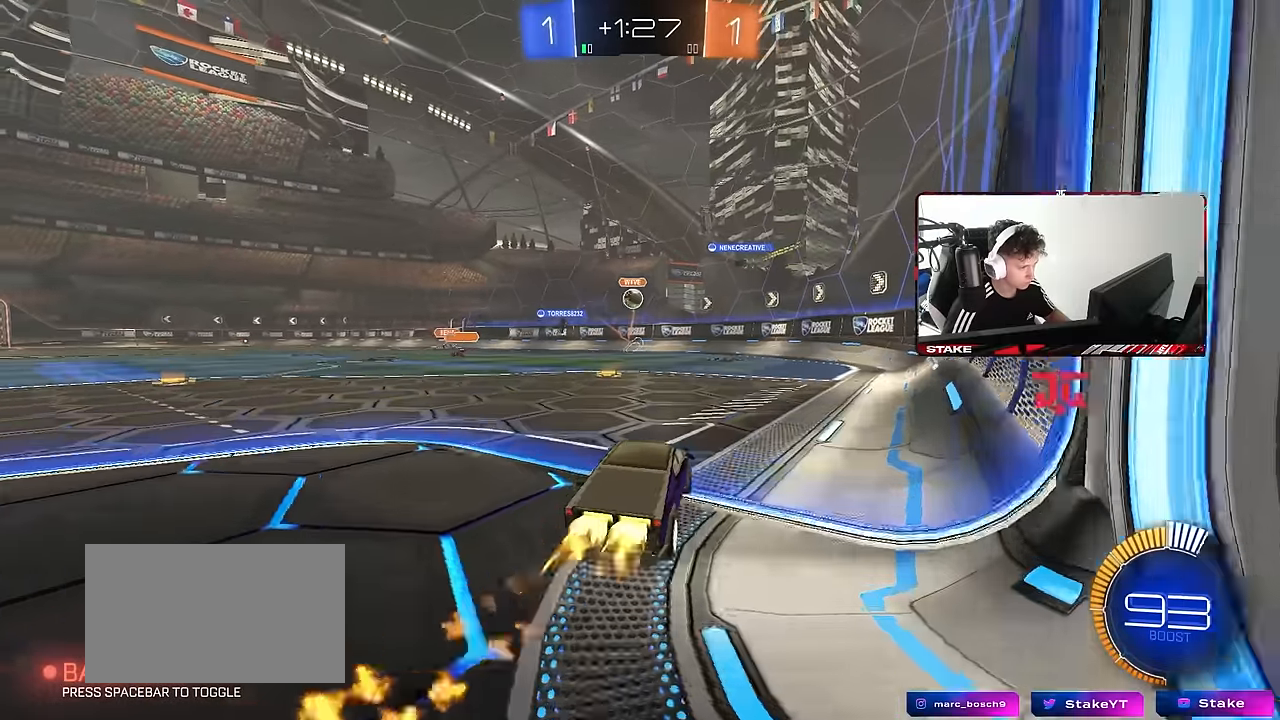
{"keys": ["a", "w"], "mouse": [], "events": [[16, "mouse_left", "up"], [66, "a", "up"], [383, "a", "down"]]}
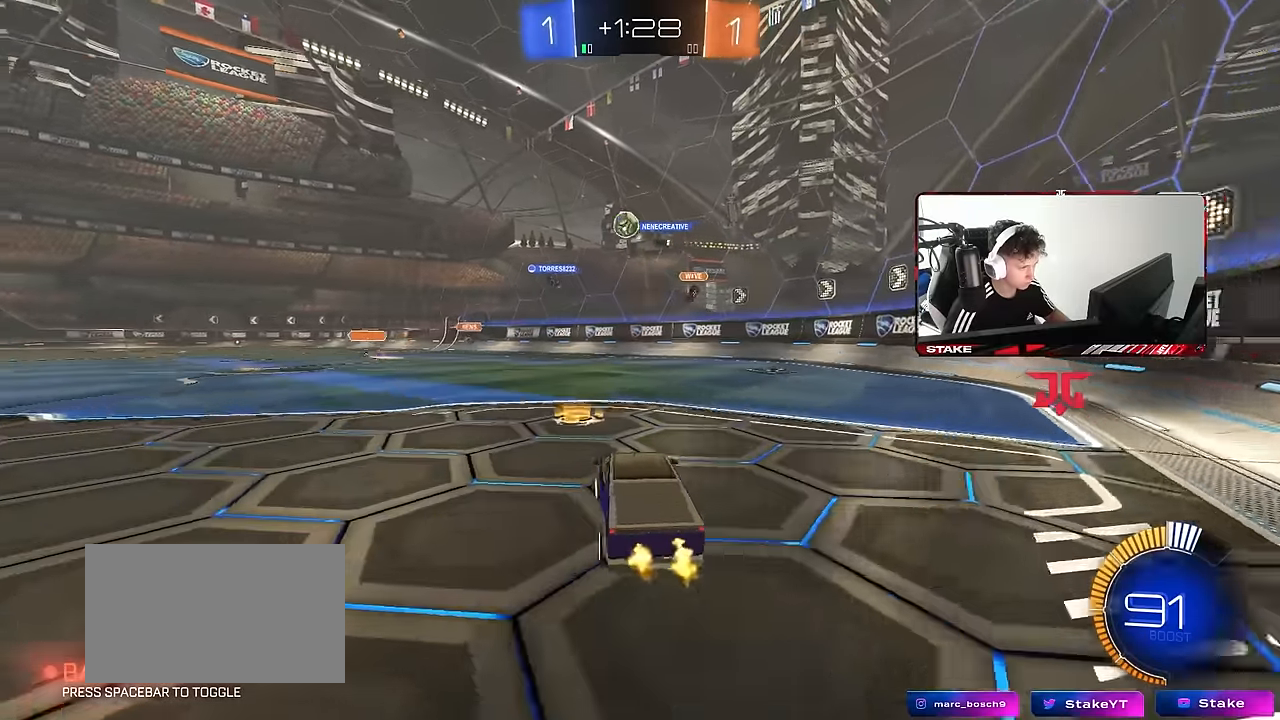
{"keys": ["w"], "mouse": [], "events": [[83, "mouse_left", "down"], [266, "shift", "down"], [316, "shift", "up"], [416, "mouse_left", "up"], [500, "a", "up"]]}
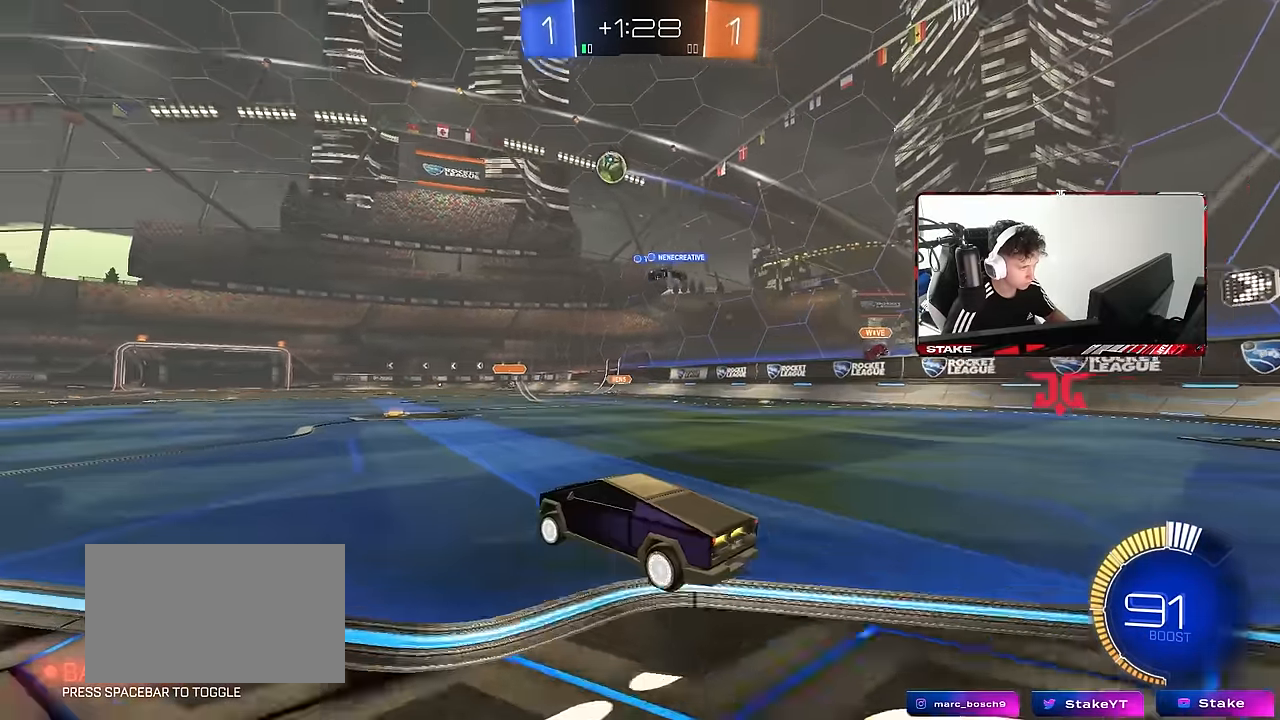
{"keys": ["a", "s", "shift", "space"], "mouse": [], "events": [[50, "mouse_left", "down"], [100, "mouse_right", "down"], [100, "shift", "down"], [133, "a", "down"], [233, "w", "up"], [283, "s", "down"], [416, "mouse_left", "up"], [416, "mouse_right", "up"], [466, "space", "down"]]}
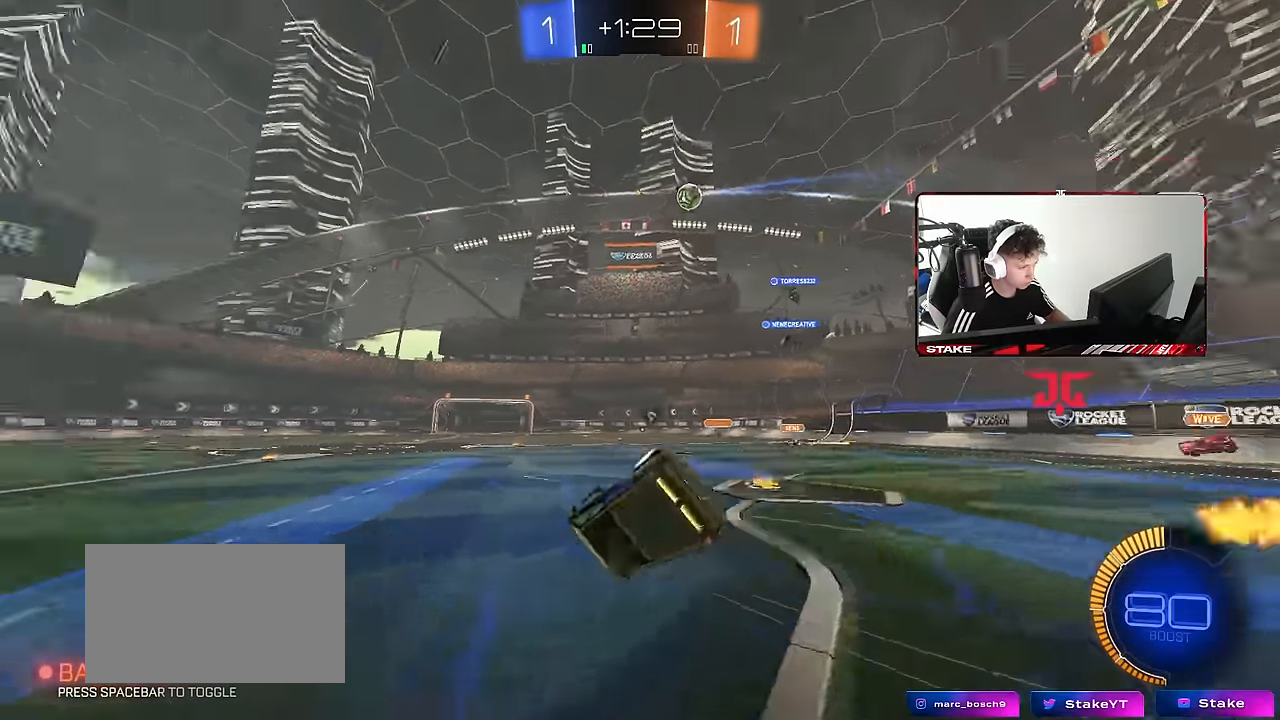
{"keys": [], "mouse": [], "events": [[66, "s", "up"], [200, "s", "down"], [200, "space", "up"], [433, "s", "up"], [433, "shift", "up"], [483, "a", "up"]]}
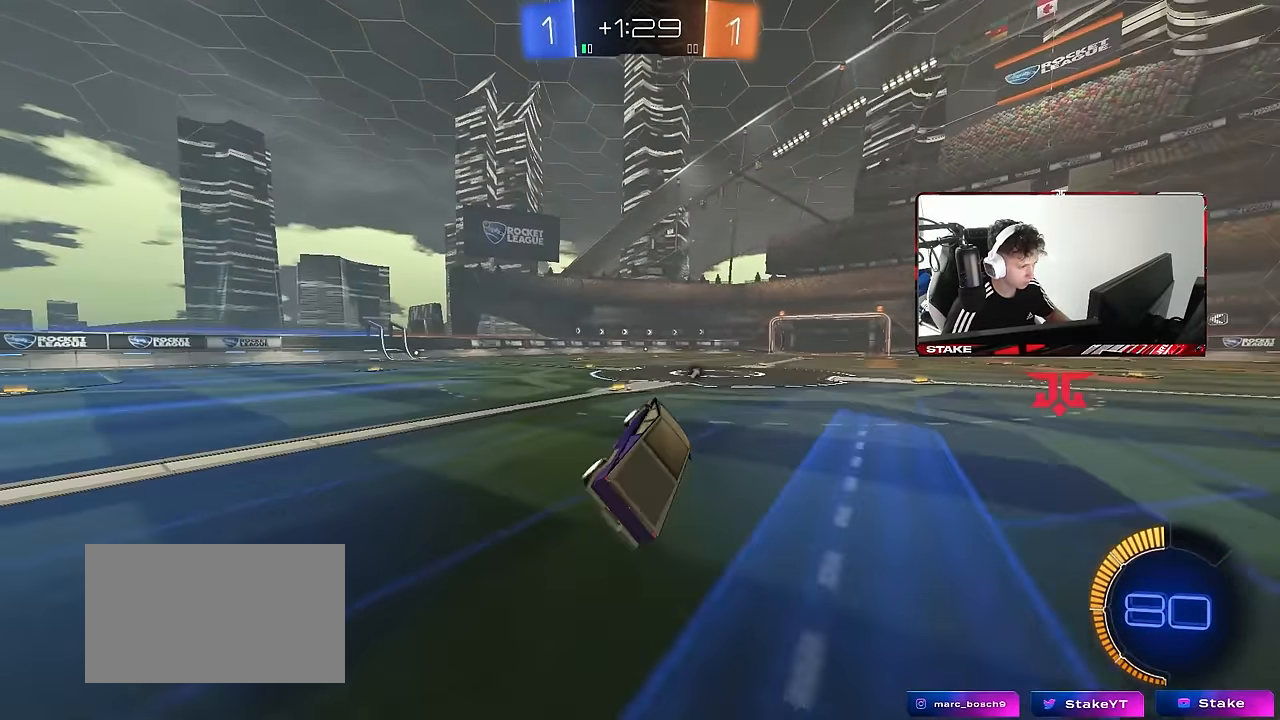
{"keys": ["a", "s", "shift"], "mouse": ["right"], "events": [[83, "a", "down"], [83, "w", "down"], [183, "space", "down"], [216, "a", "up"], [216, "w", "up"], [316, "w", "down"], [366, "a", "down"], [366, "mouse_right", "down"], [366, "shift", "down"], [366, "space", "up"], [450, "mouse_right", "up"], [500, "mouse_right", "down"], [500, "s", "down"], [500, "w", "up"]]}